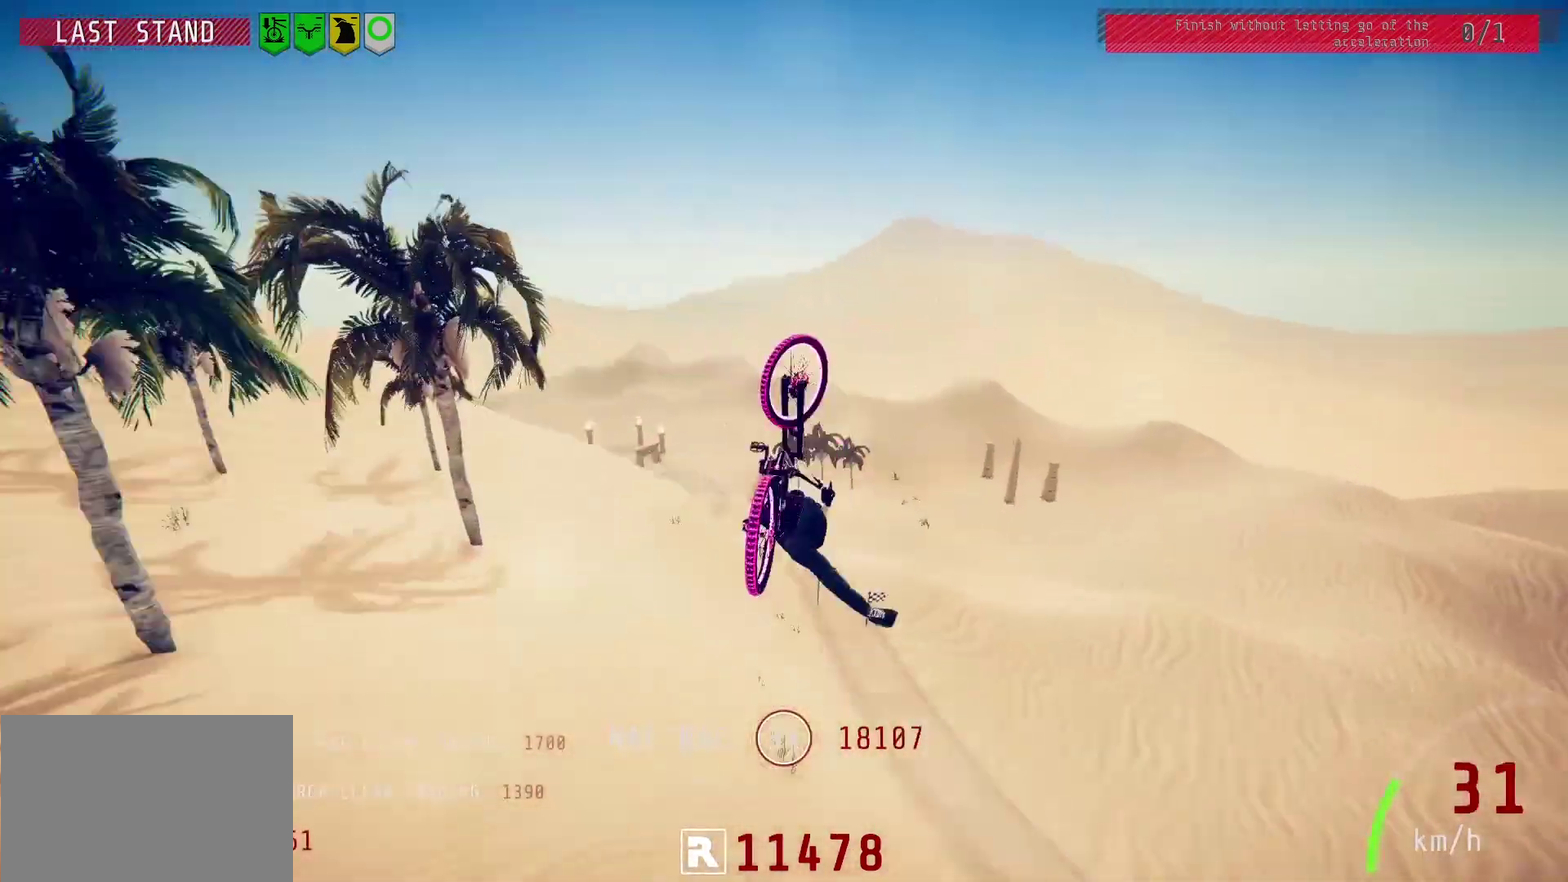
Gameplay with a controller (PlayStation layout); each line is a JSON object with the inputs held at the frame after it (dt_ms = milliseconds from this image to that frame). "events" lists button and stick changes between this image and that frame as [ms after this image, input, new state], when the widget could be followed in between.
{"dt_ms": 500, "buttons": ["L2"], "left_stick": "center", "right_stick": "down", "events": [[67, "L1", "up"], [167, "R2", "up"], [167, "right_stick", "center"], [183, "L2", "down"], [217, "left_stick", "left"], [400, "left_stick", "center"], [417, "right_stick", "down"]]}
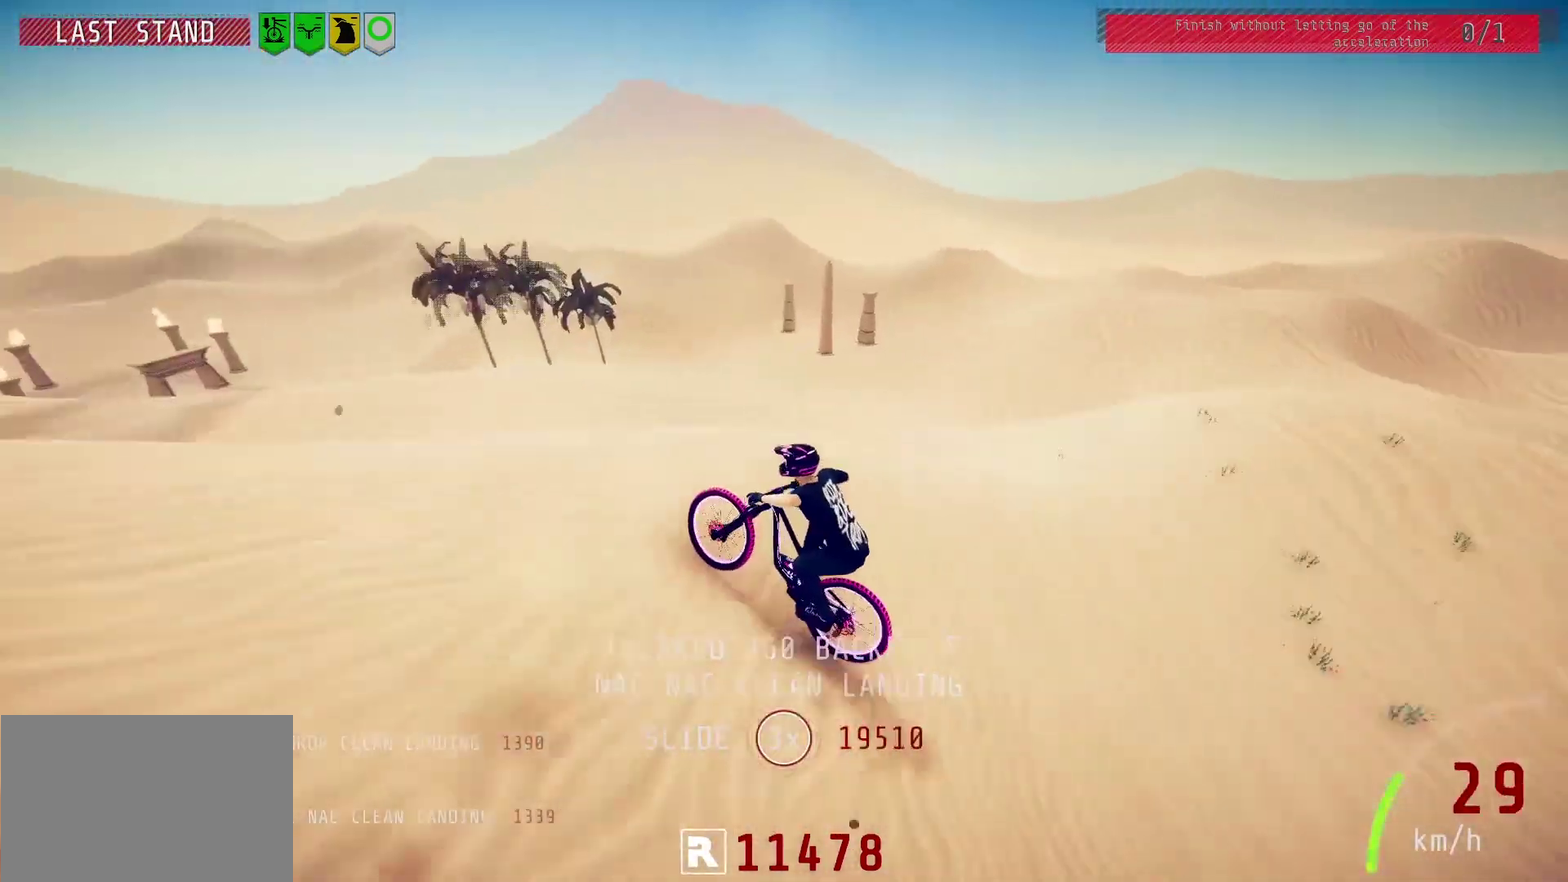
{"dt_ms": 500, "buttons": ["R2"], "left_stick": "down-left", "right_stick": "down", "events": [[33, "L2", "up"], [33, "left_stick", "right"], [67, "right_stick", "right"], [200, "right_stick", "up-right"], [267, "L2", "down"], [283, "right_stick", "center"], [333, "L2", "up"], [333, "R2", "down"], [333, "left_stick", "left"], [433, "right_stick", "down"], [483, "left_stick", "down-left"]]}
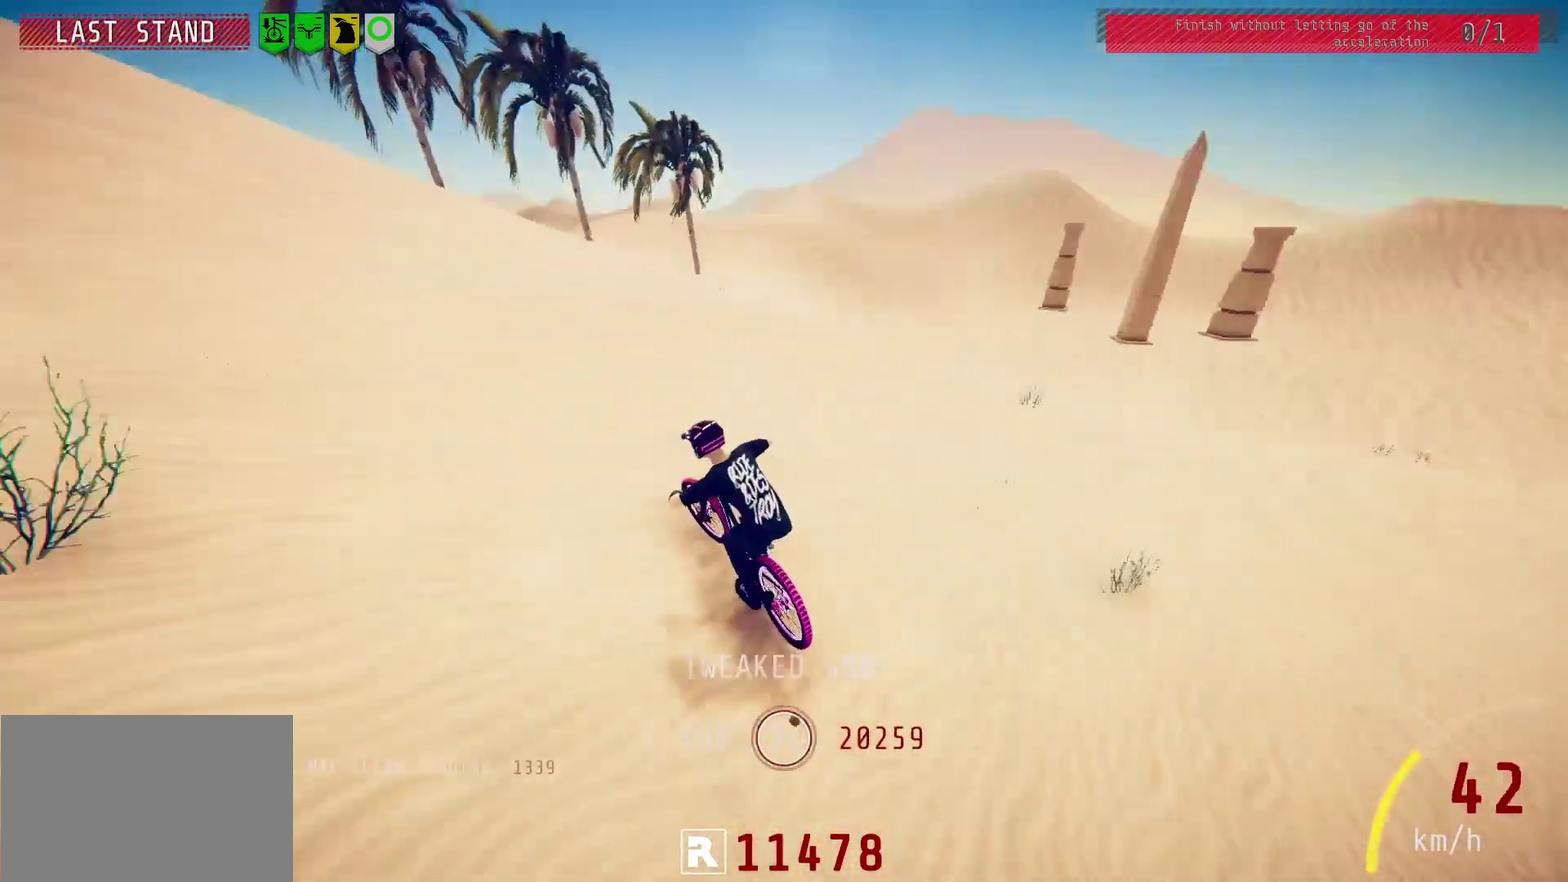
{"dt_ms": 600, "buttons": ["R2"], "left_stick": "left", "right_stick": "right", "events": [[33, "left_stick", "center"], [117, "left_stick", "down"], [183, "right_stick", "up"], [250, "right_stick", "center"], [300, "right_stick", "down"], [417, "left_stick", "center"], [483, "right_stick", "center"], [533, "right_stick", "right"], [550, "left_stick", "left"]]}
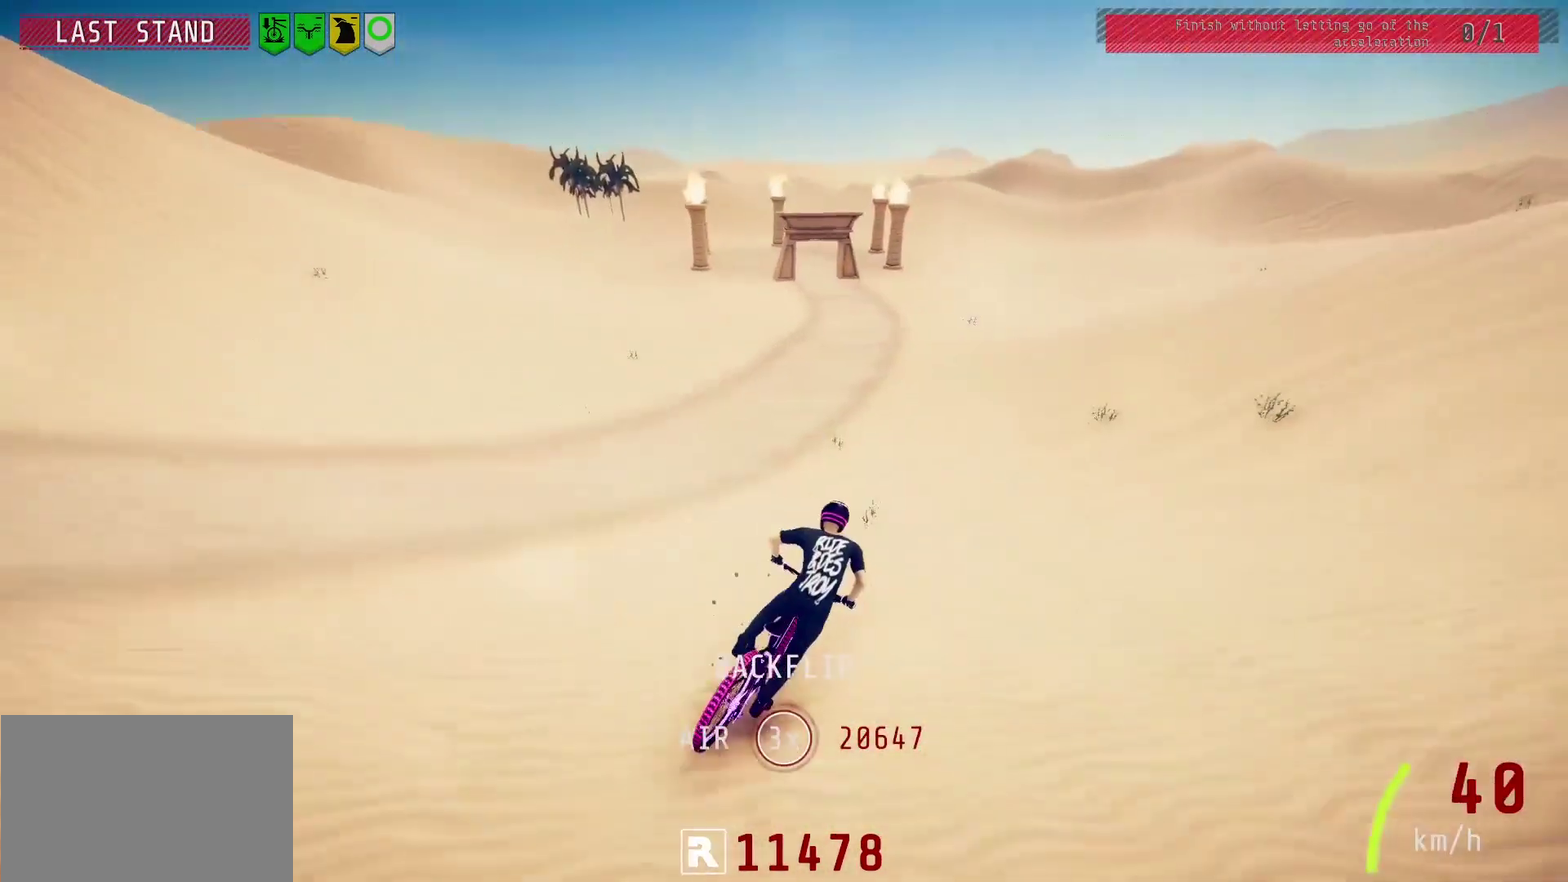
{"dt_ms": 500, "buttons": ["R2"], "left_stick": "right", "right_stick": "left", "events": [[117, "right_stick", "left"], [317, "left_stick", "right"]]}
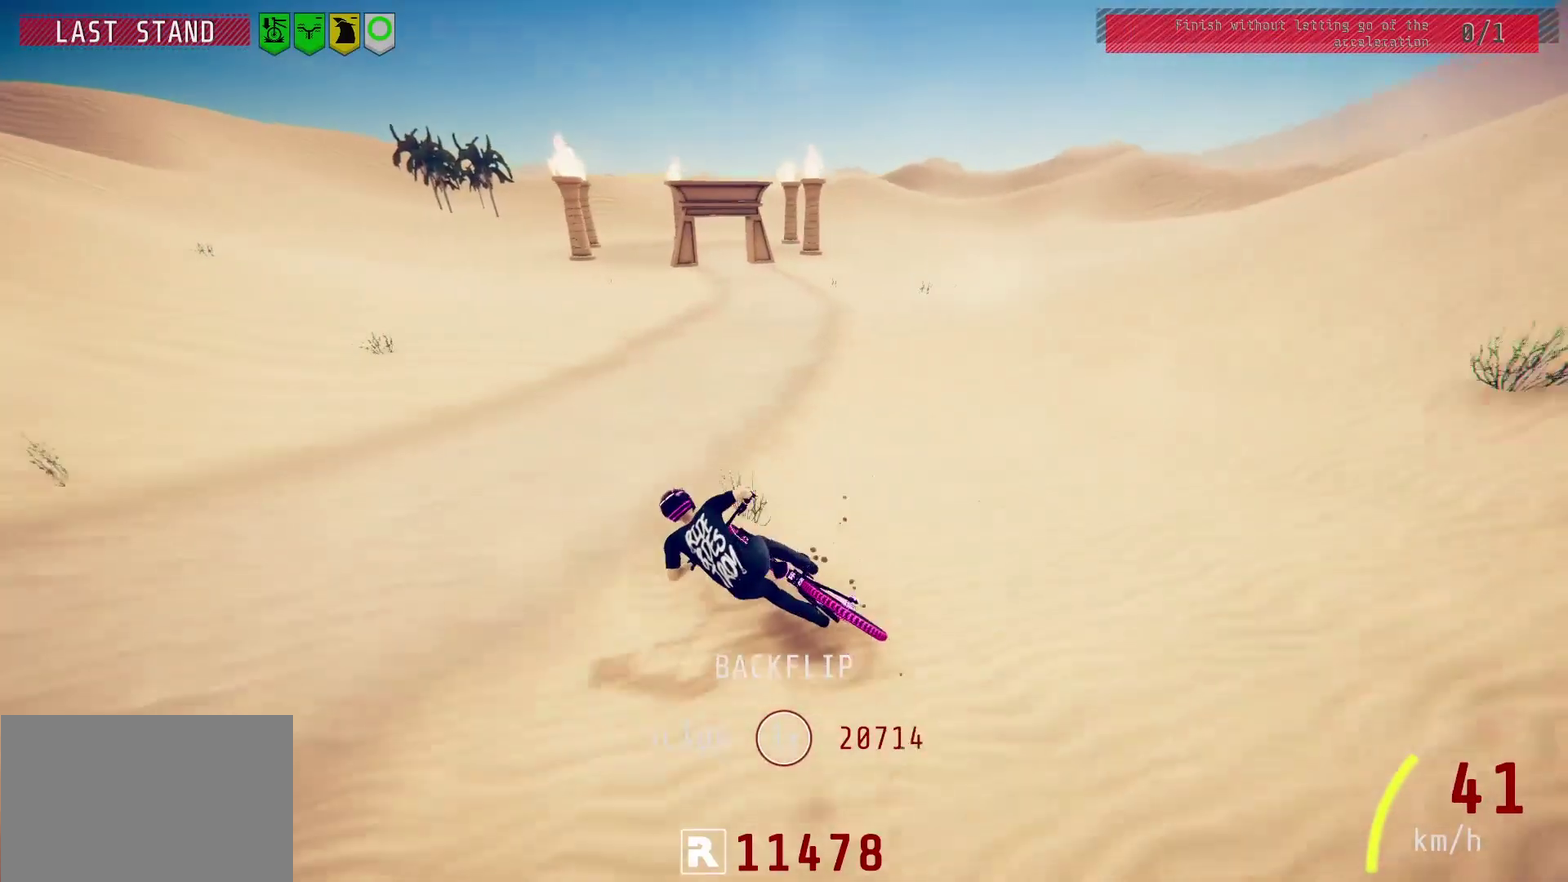
{"dt_ms": 700, "buttons": ["R2"], "left_stick": "left", "right_stick": "center", "events": [[67, "right_stick", "right"], [417, "left_stick", "center"], [467, "right_stick", "center"], [633, "left_stick", "left"]]}
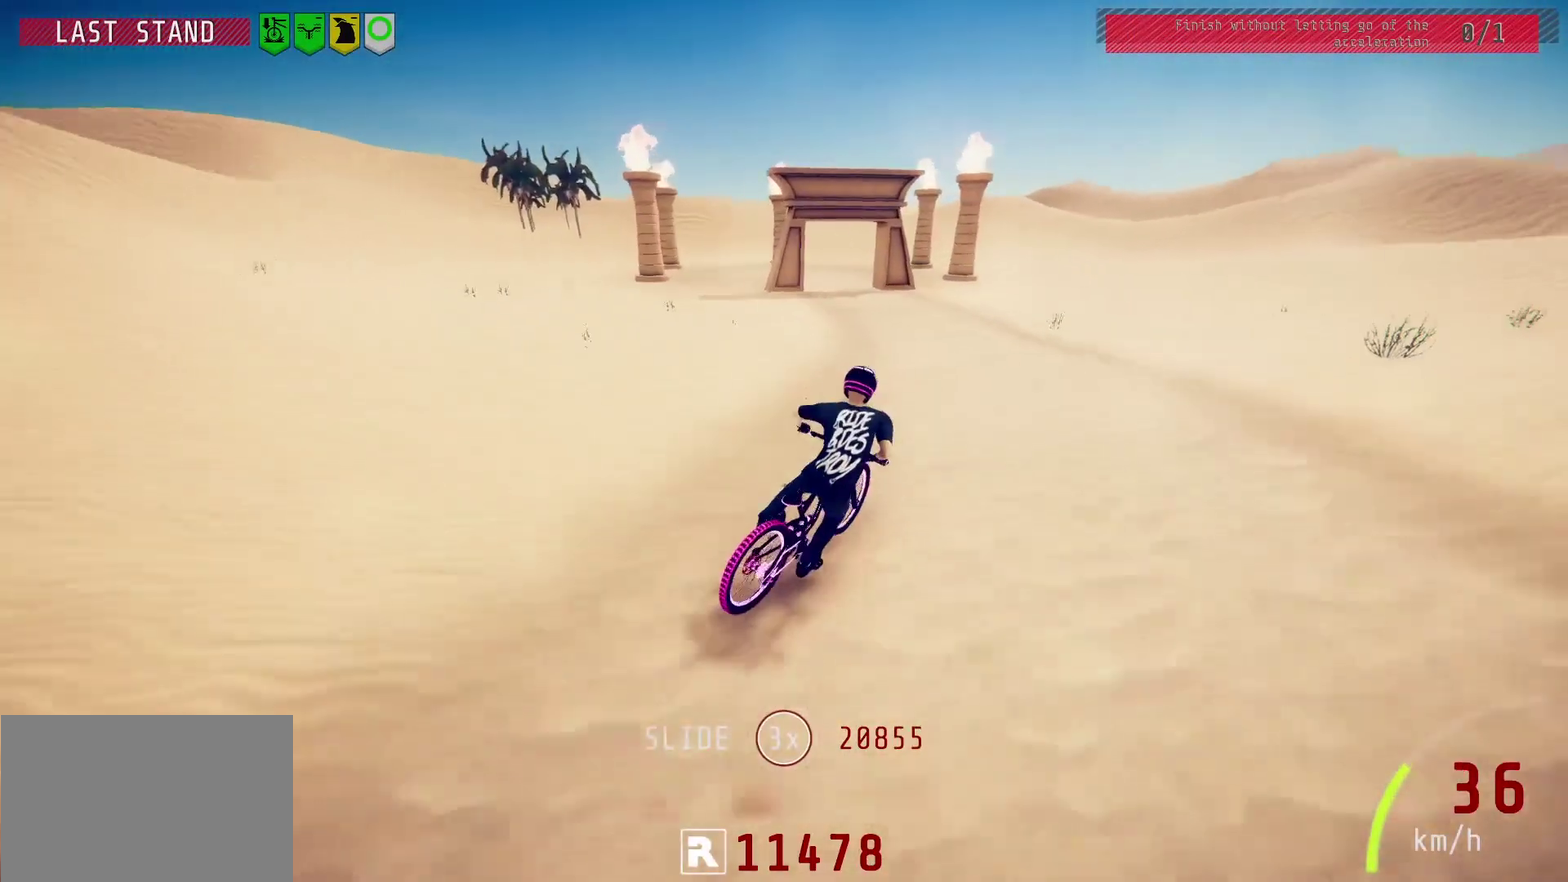
{"dt_ms": 600, "buttons": ["R2"], "left_stick": "center", "right_stick": "center", "events": [[83, "left_stick", "center"], [400, "left_stick", "left"], [567, "left_stick", "center"]]}
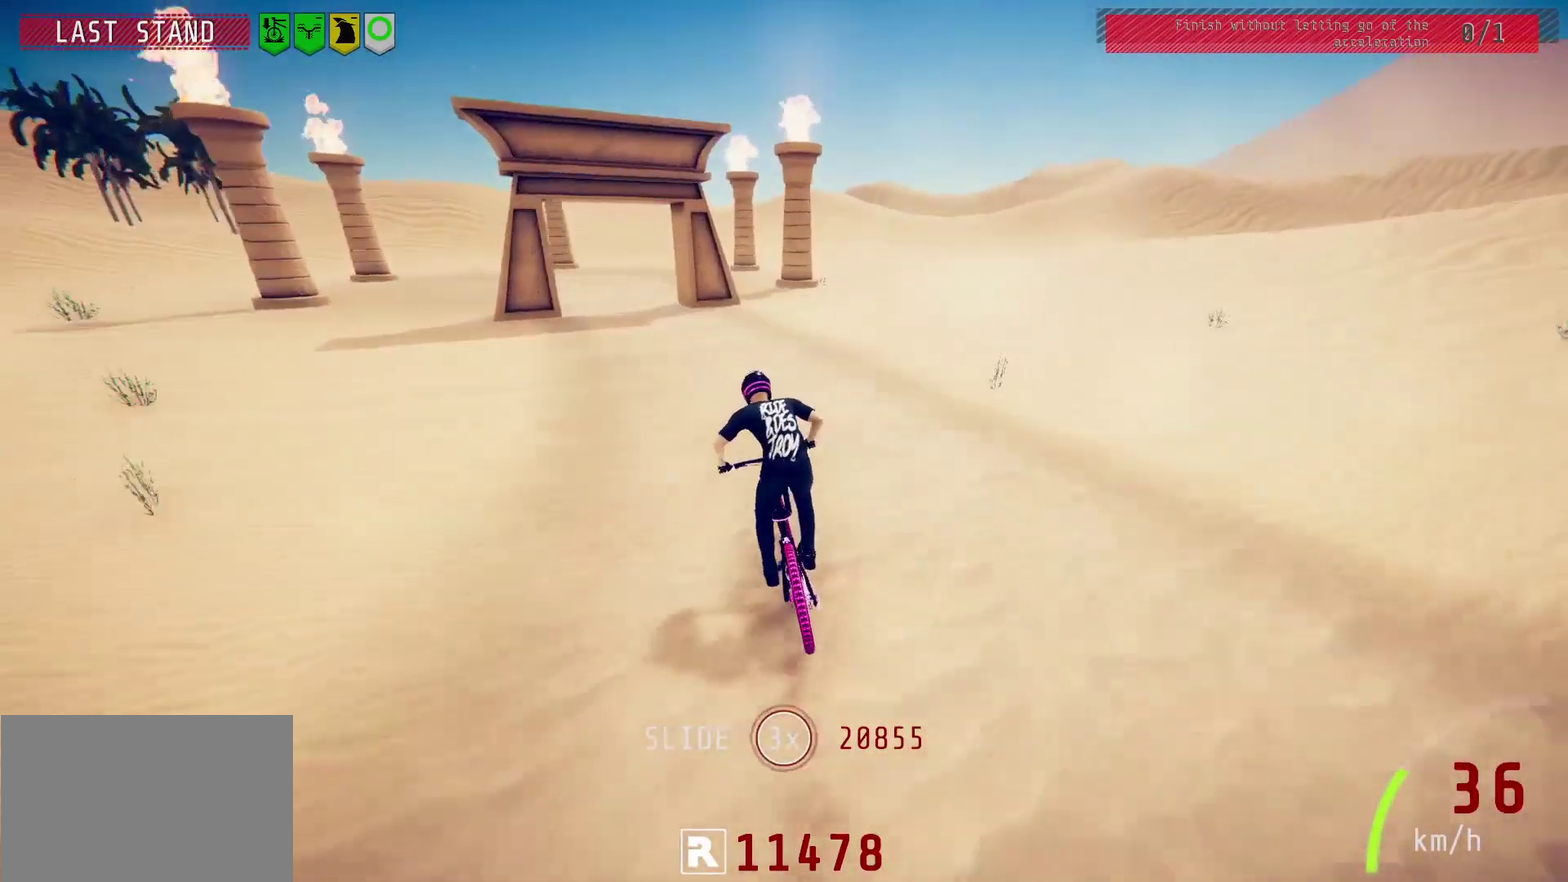
{"dt_ms": 300, "buttons": ["R2"], "left_stick": "center", "right_stick": "center", "events": [[117, "left_stick", "left"], [167, "left_stick", "up-left"], [233, "left_stick", "center"]]}
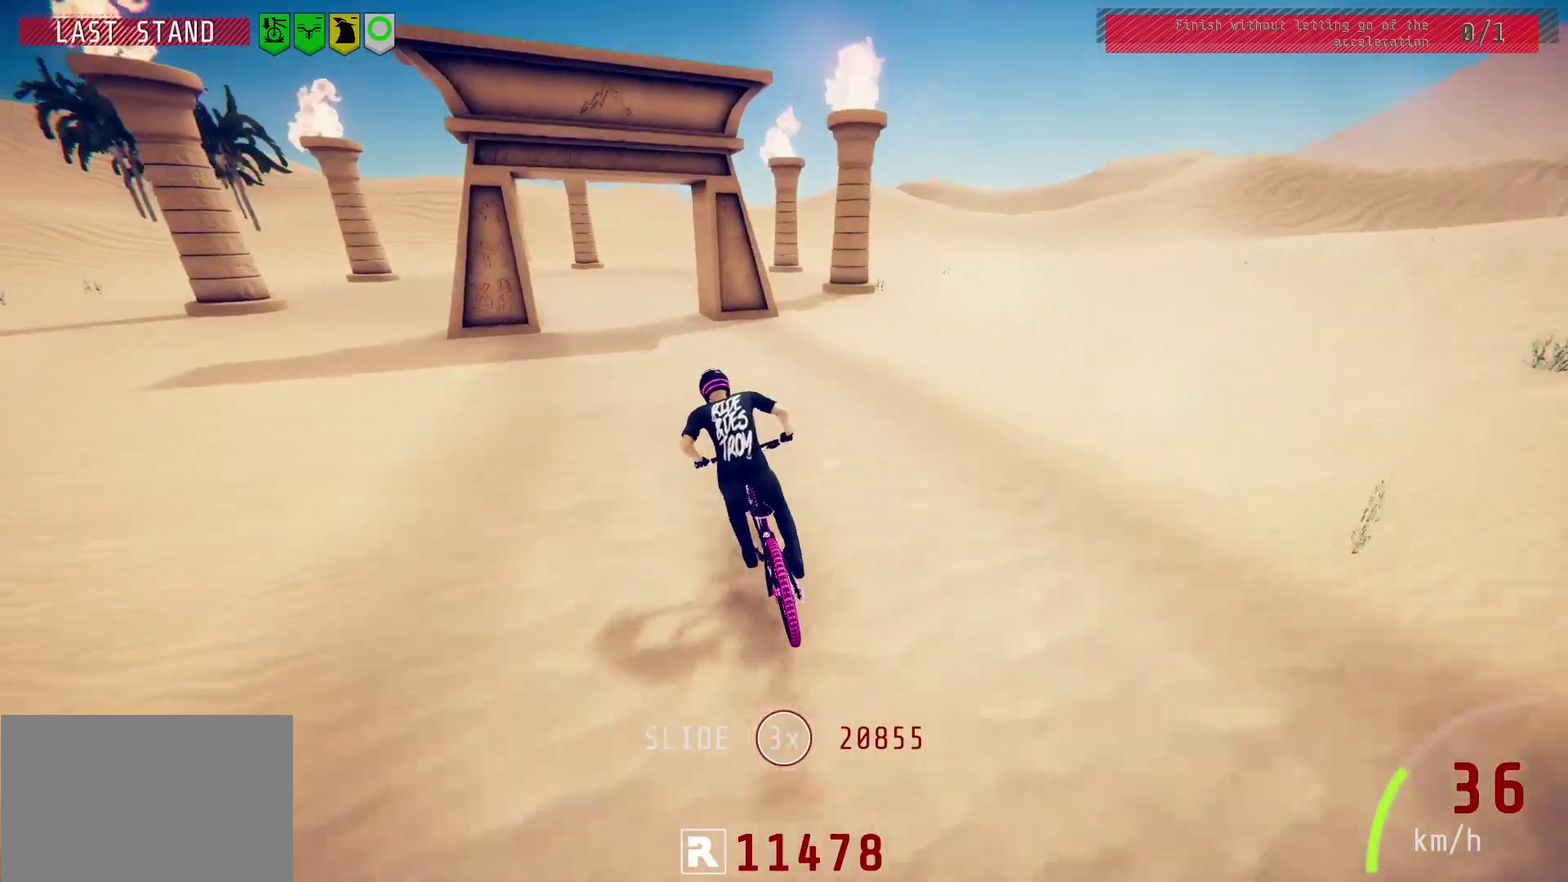
{"dt_ms": 500, "buttons": [], "left_stick": "center", "right_stick": "center", "events": [[67, "left_stick", "up-left"], [167, "left_stick", "center"], [450, "R2", "up"]]}